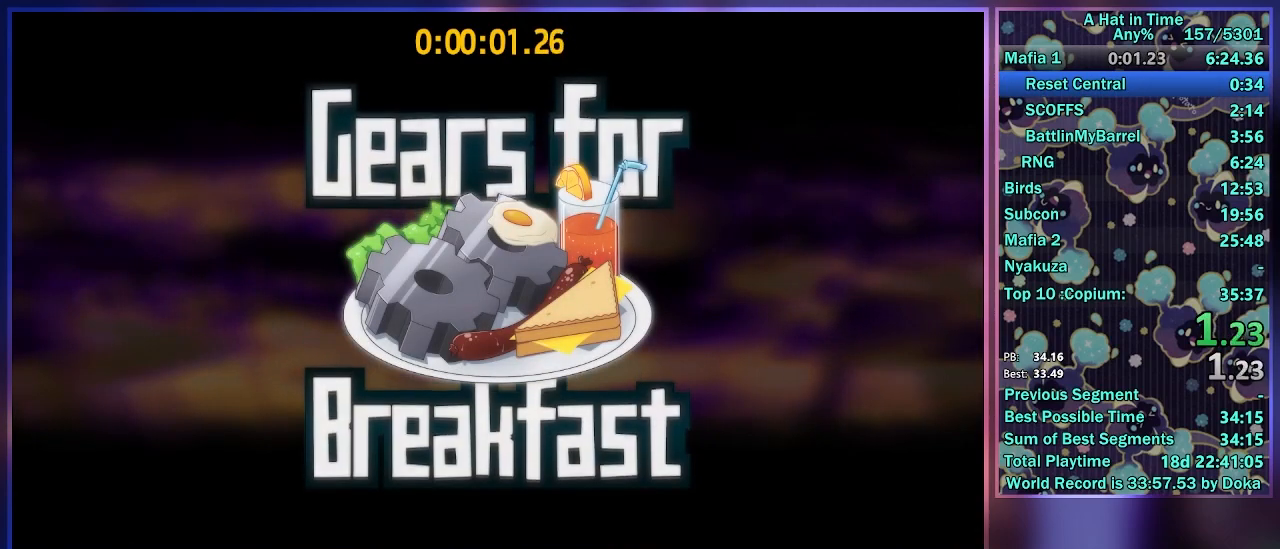
Gameplay with a controller (Xbox layout); each line is a JSON object with the inputs held at the frame after it. "events" lists button and stick changes between this image and that frame as [ms after this image, input, new state], when the widget could be followed in between.
{"buttons": [], "left_stick": "up", "right_stick": "center", "events": [[217, "A", "down"], [217, "R2", "down"], [250, "L2", "down"], [300, "left_stick", "up"], [350, "A", "up"], [417, "R2", "up"], [450, "L2", "up"]]}
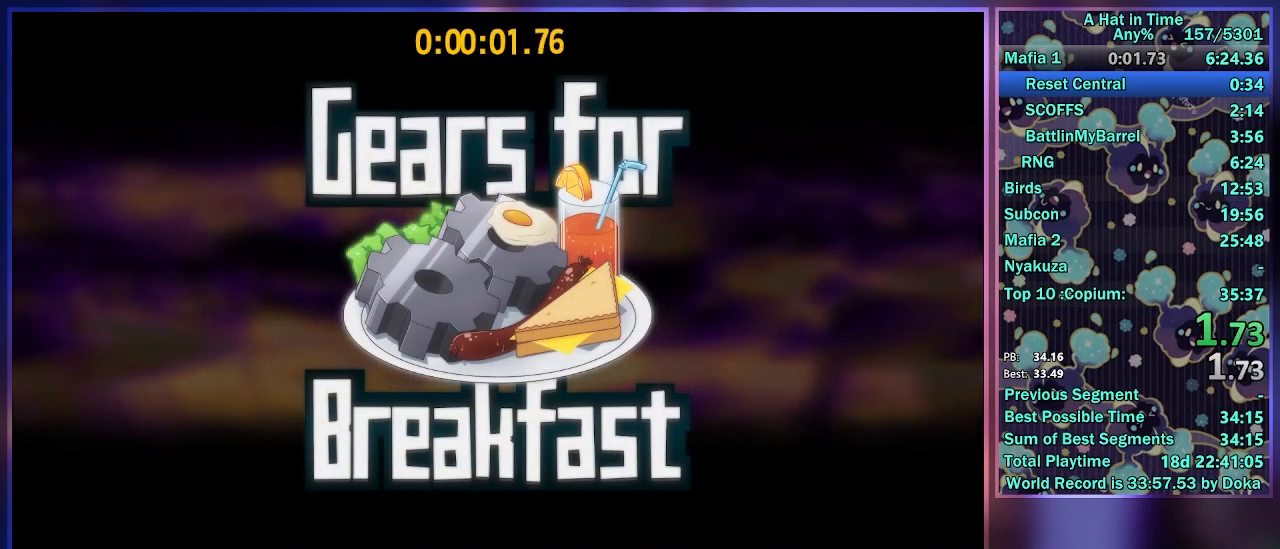
{"buttons": ["A", "R2"], "left_stick": "up", "right_stick": "center", "events": [[217, "L2", "down"], [400, "L2", "up"], [483, "A", "down"], [483, "R2", "down"]]}
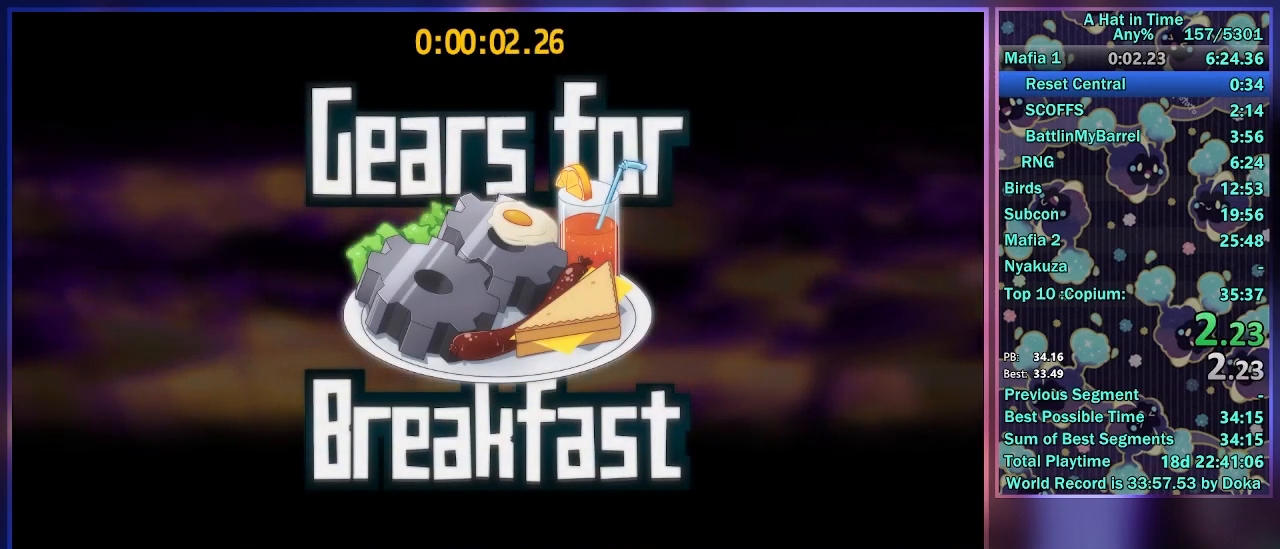
{"buttons": [], "left_stick": "up", "right_stick": "center", "events": [[83, "L2", "down"], [167, "A", "up"], [183, "R2", "up"], [250, "L2", "up"], [300, "left_stick", "center"], [433, "left_stick", "up"]]}
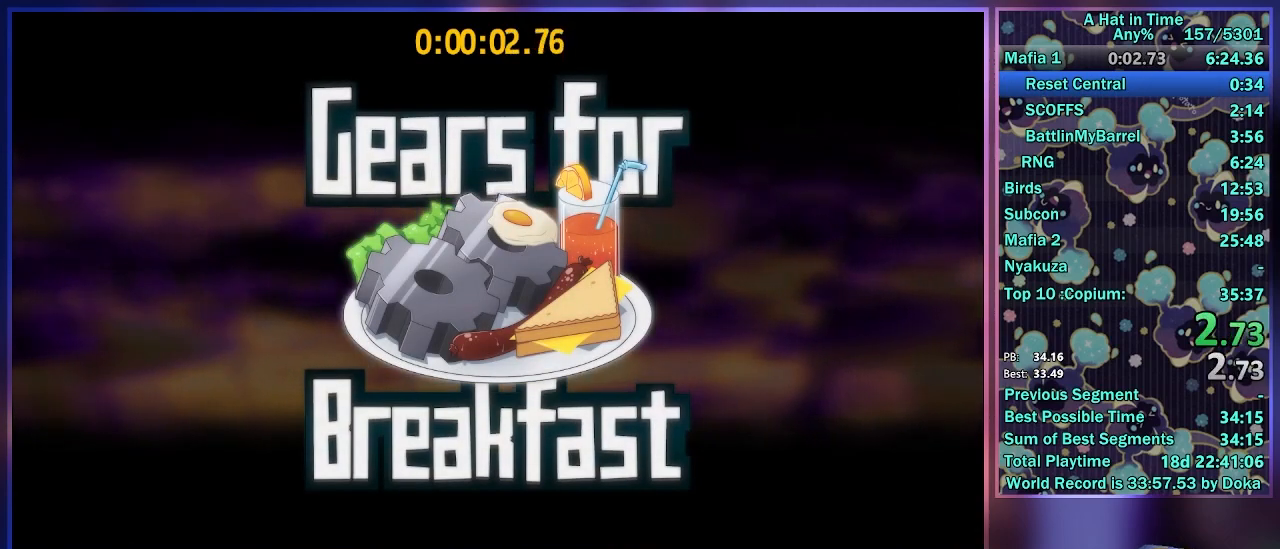
{"buttons": [], "left_stick": "up", "right_stick": "center", "events": [[67, "L2", "down"], [83, "R2", "down"], [117, "A", "down"], [233, "A", "up"], [267, "L2", "up"], [300, "R2", "up"]]}
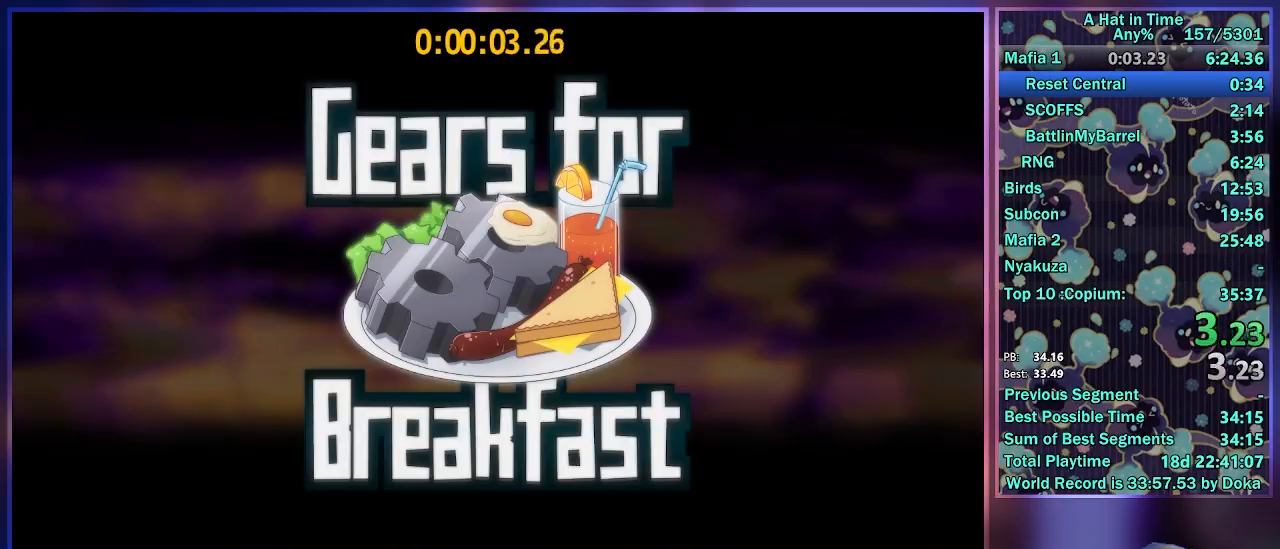
{"buttons": [], "left_stick": "up", "right_stick": "center", "events": []}
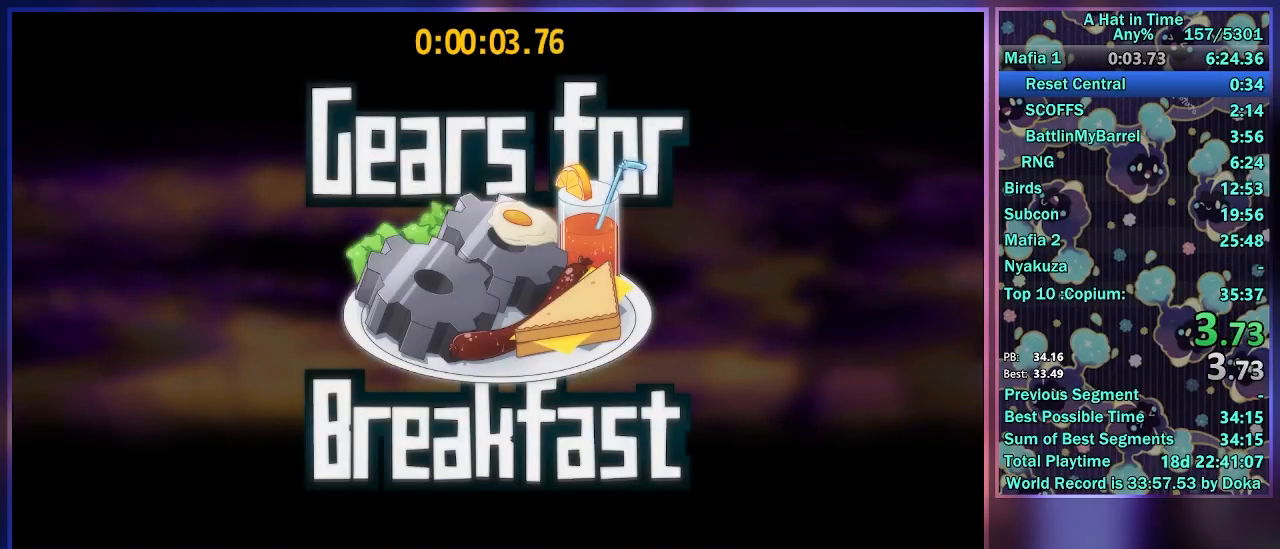
{"buttons": ["R2"], "left_stick": "up", "right_stick": "center", "events": [[217, "R2", "down"]]}
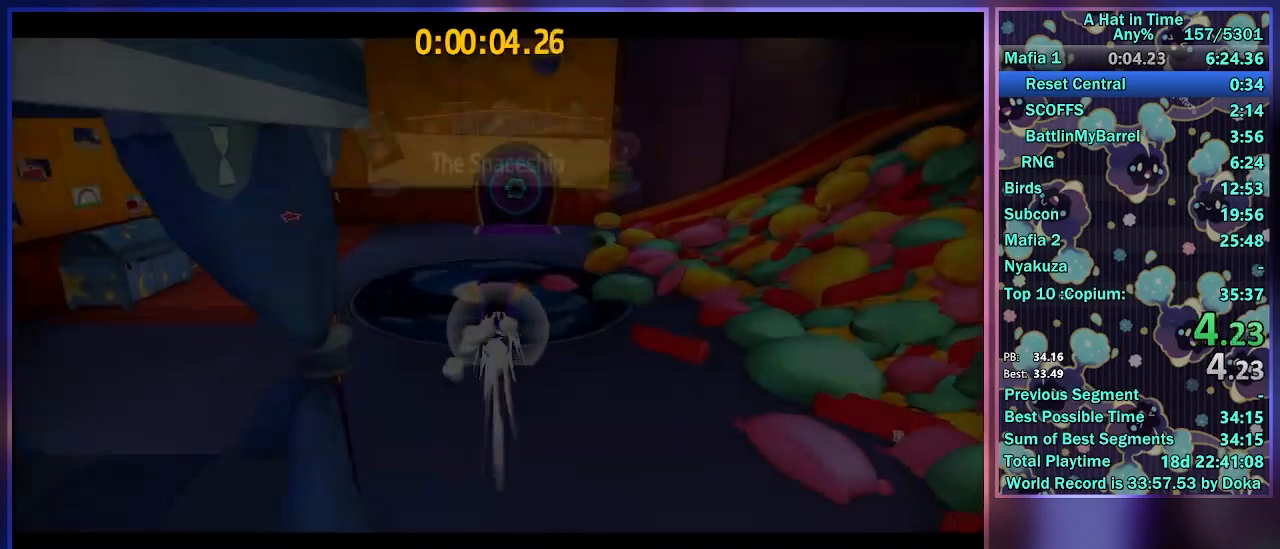
{"buttons": [], "left_stick": "up-right", "right_stick": "left", "events": [[67, "R2", "up"], [317, "R2", "down"], [383, "left_stick", "up-right"], [500, "R2", "up"], [500, "right_stick", "left"]]}
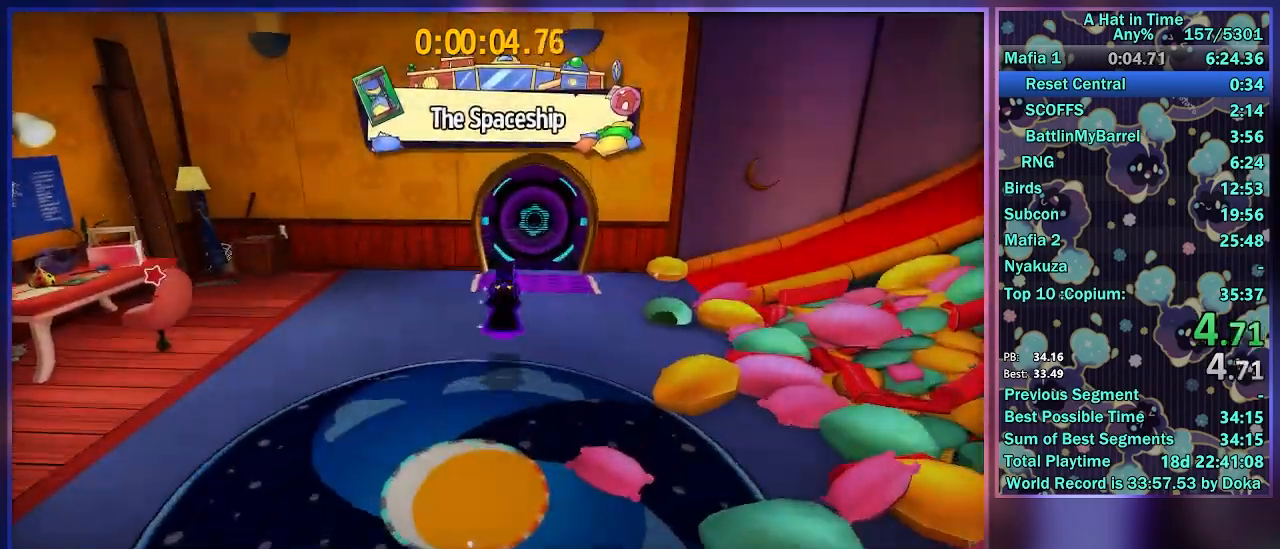
{"buttons": [], "left_stick": "up", "right_stick": "center", "events": [[133, "R2", "down"], [133, "left_stick", "up"], [300, "right_stick", "center"], [367, "R2", "up"]]}
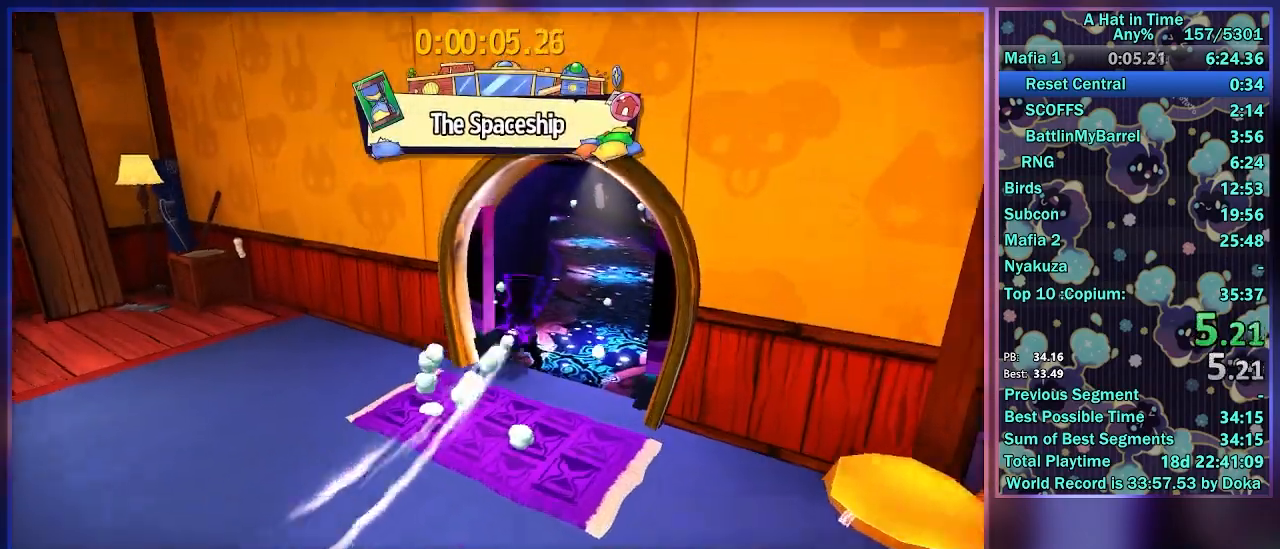
{"buttons": [], "left_stick": "up", "right_stick": "left", "events": [[250, "R2", "down"], [317, "right_stick", "left"], [450, "R2", "up"]]}
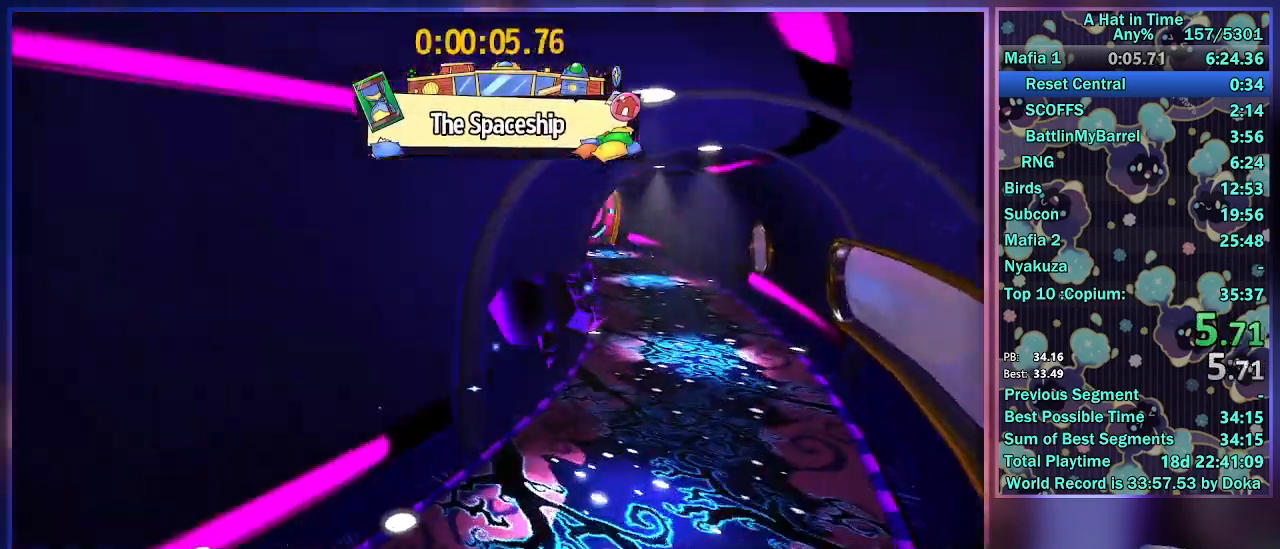
{"buttons": [], "left_stick": "up", "right_stick": "center", "events": [[100, "R2", "down"], [133, "right_stick", "center"], [350, "R2", "up"]]}
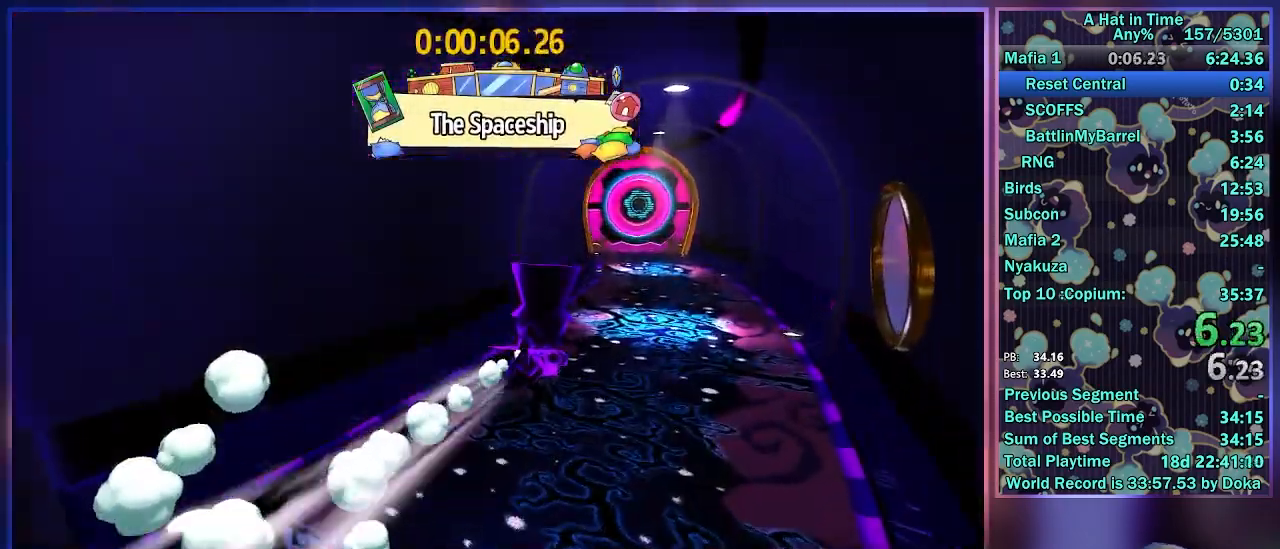
{"buttons": [], "left_stick": "up", "right_stick": "left", "events": [[167, "R2", "down"], [333, "right_stick", "left"], [350, "R2", "up"]]}
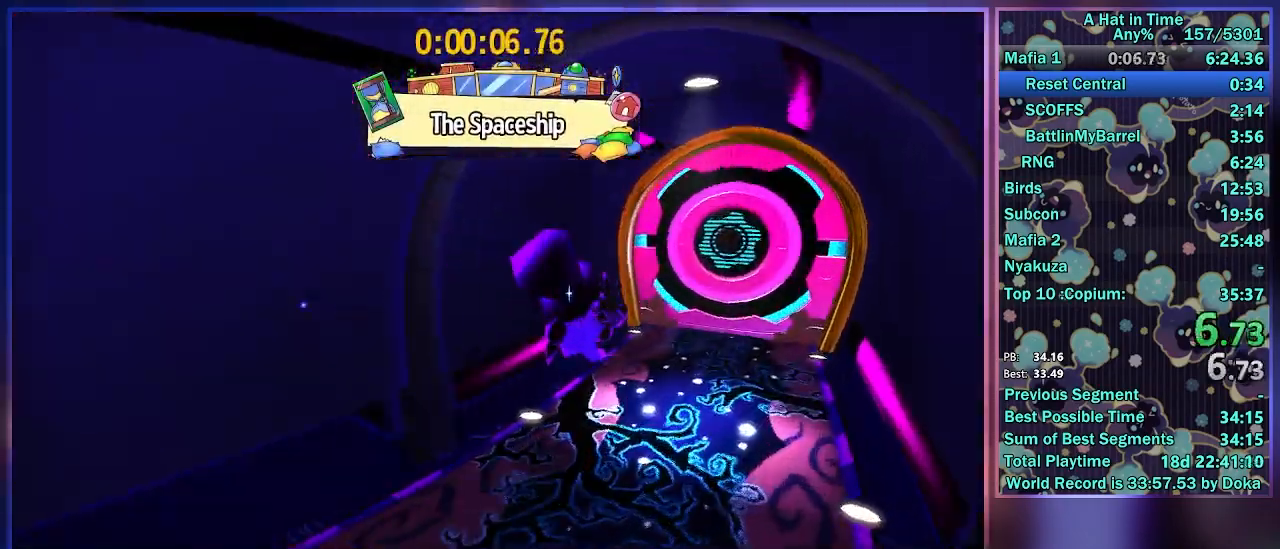
{"buttons": [], "left_stick": "up", "right_stick": "center", "events": [[50, "R2", "down"], [50, "right_stick", "center"], [167, "A", "down"], [200, "right_stick", "left"], [250, "A", "up"], [267, "R2", "up"], [417, "right_stick", "center"]]}
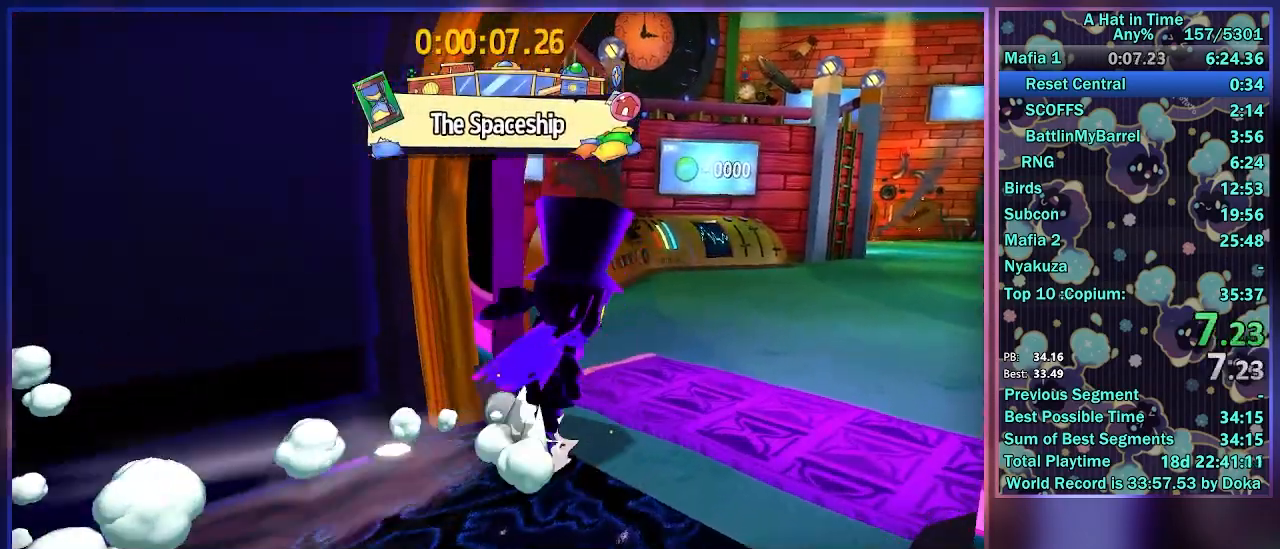
{"buttons": ["R2"], "left_stick": "up-left", "right_stick": "center", "events": [[33, "A", "down"], [133, "A", "up"], [217, "A", "down"], [400, "left_stick", "up-left"], [467, "A", "up"], [483, "R2", "down"]]}
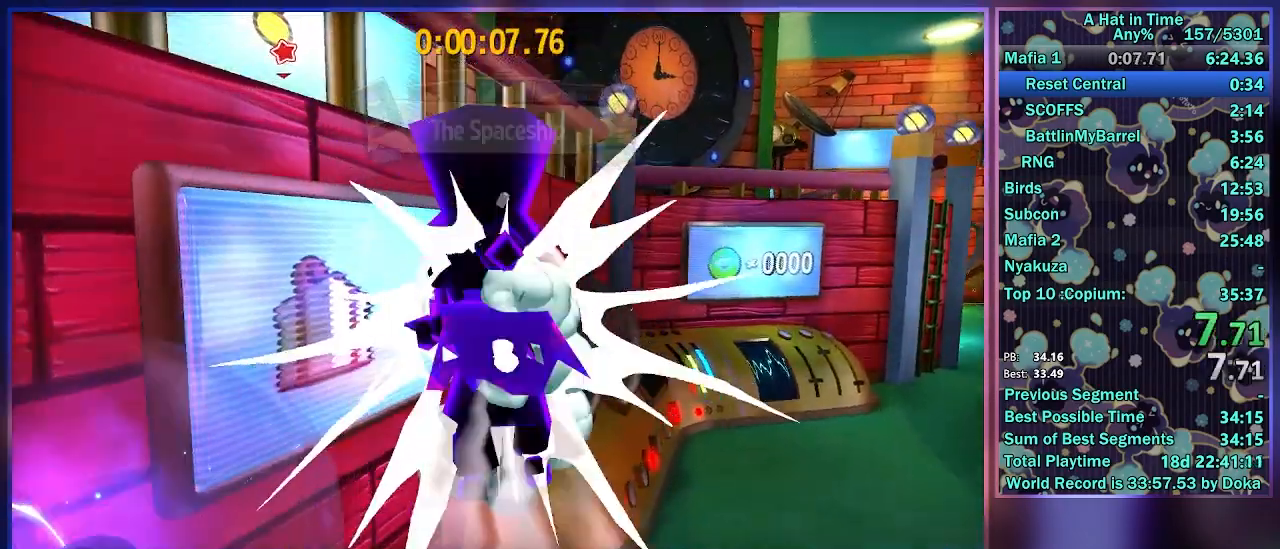
{"buttons": [], "left_stick": "left", "right_stick": "center", "events": [[150, "A", "down"], [150, "R2", "up"], [283, "A", "up"], [383, "right_stick", "right"], [400, "left_stick", "left"], [500, "right_stick", "center"]]}
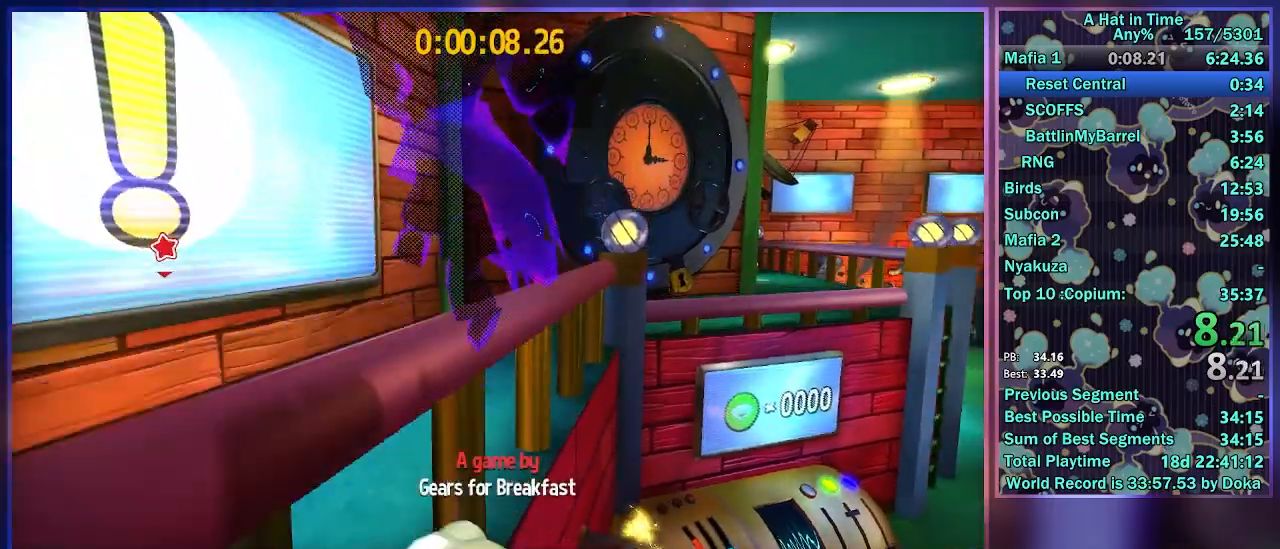
{"buttons": [], "left_stick": "left", "right_stick": "center", "events": []}
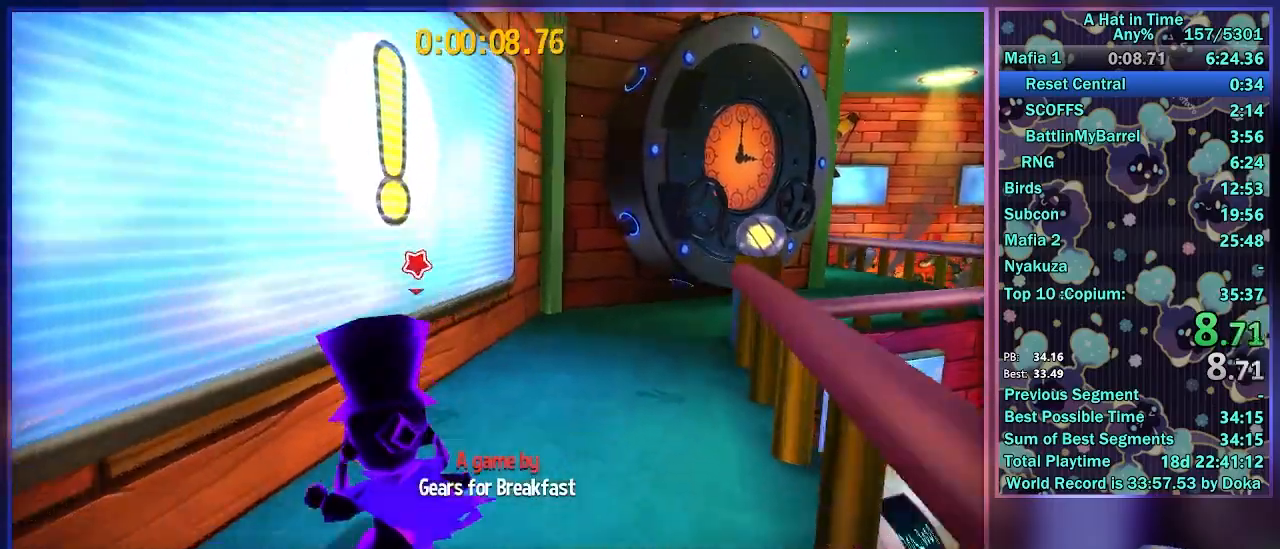
{"buttons": ["A"], "left_stick": "down-left", "right_stick": "center", "events": [[117, "B", "down"], [250, "B", "up"], [300, "A", "down"], [500, "left_stick", "down-left"]]}
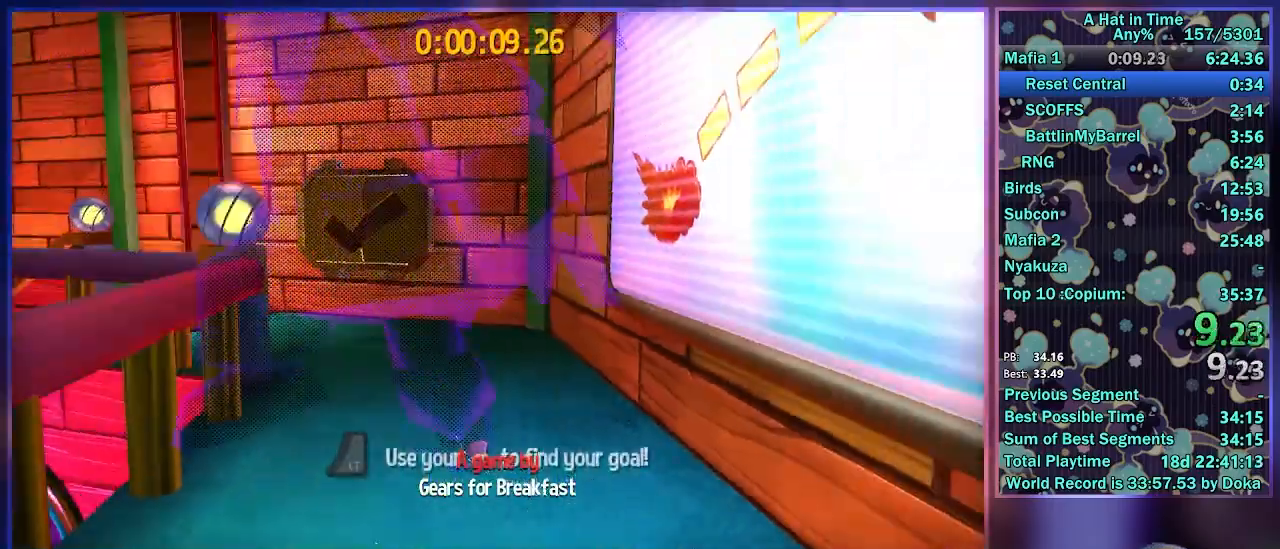
{"buttons": [], "left_stick": "down-left", "right_stick": "center", "events": [[33, "A", "up"], [67, "R2", "down"], [250, "R2", "up"]]}
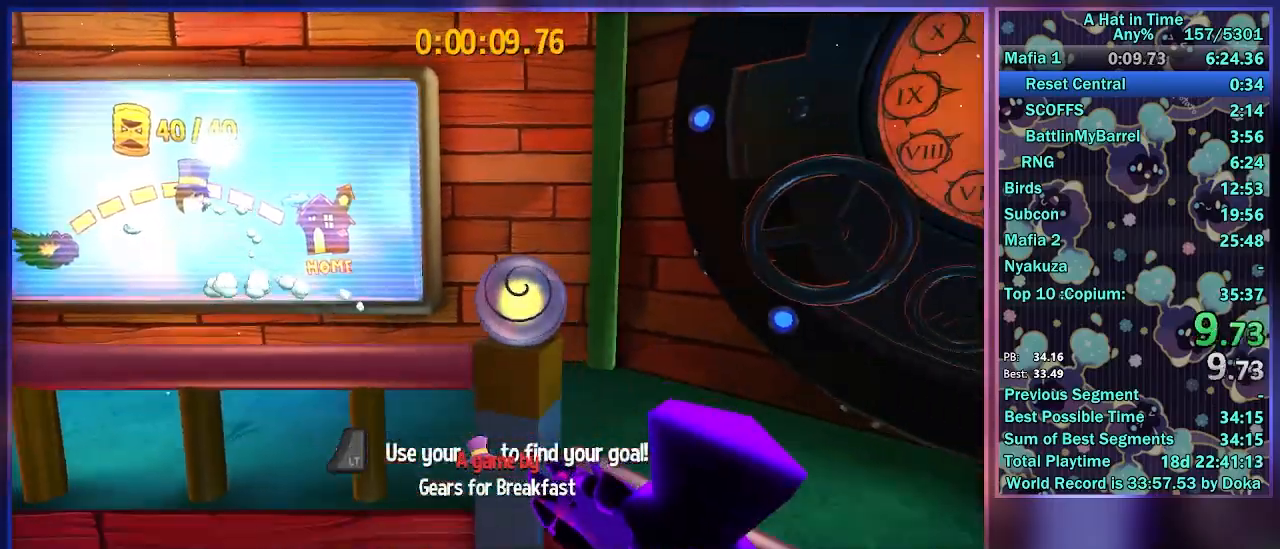
{"buttons": [], "left_stick": "down-left", "right_stick": "center", "events": []}
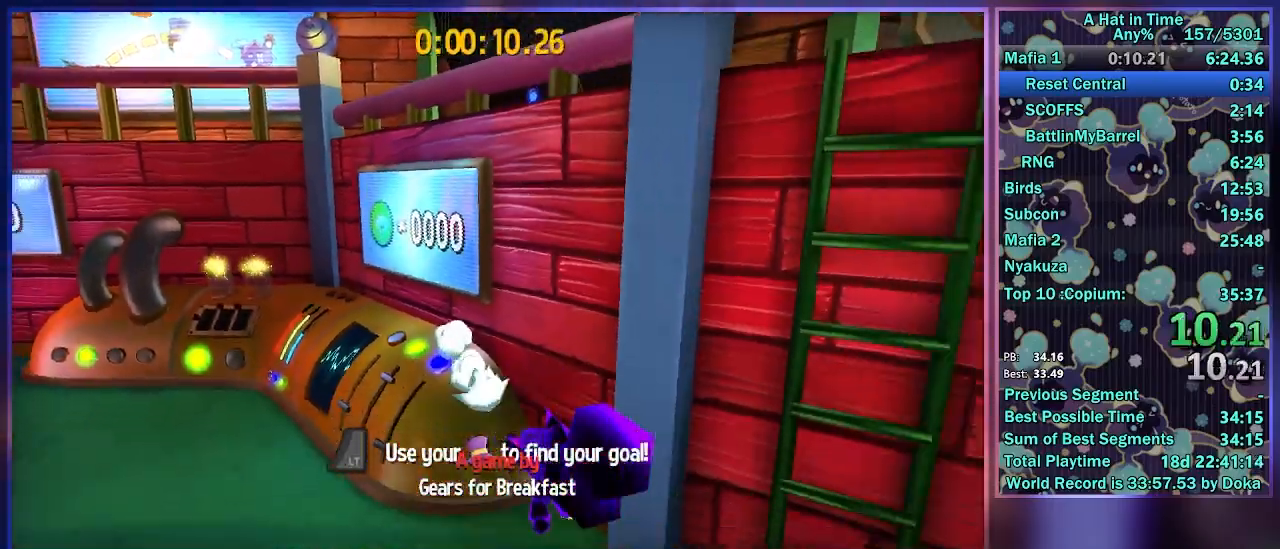
{"buttons": ["R2"], "left_stick": "down", "right_stick": "center", "events": [[400, "R2", "down"], [467, "left_stick", "down"]]}
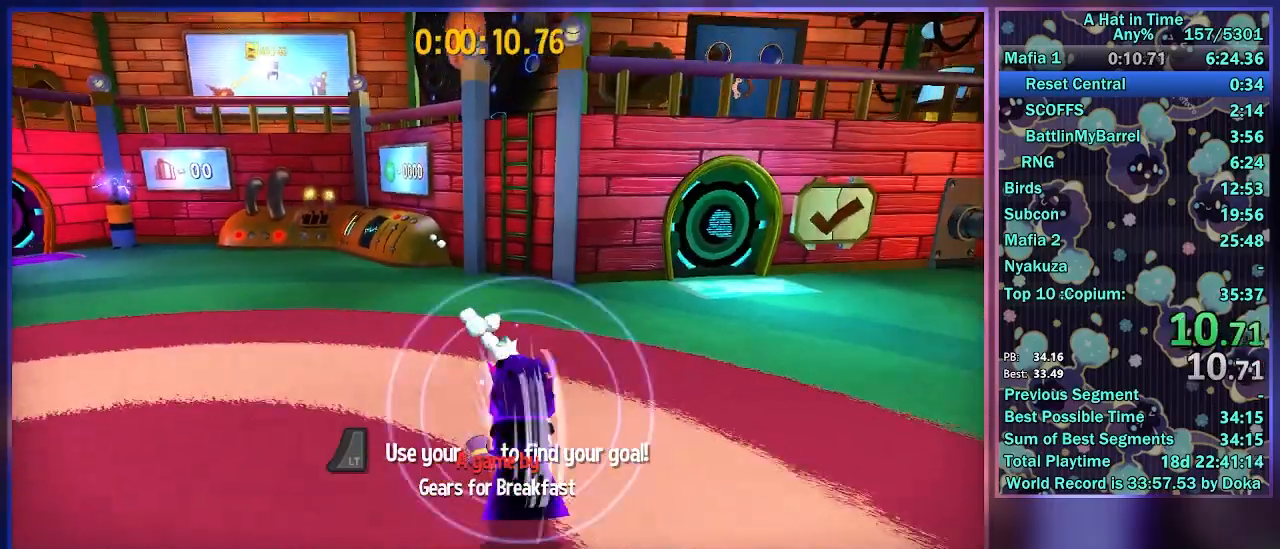
{"buttons": ["R2"], "left_stick": "down-right", "right_stick": "center", "events": [[133, "R2", "up"], [300, "R2", "down"], [350, "left_stick", "down-right"]]}
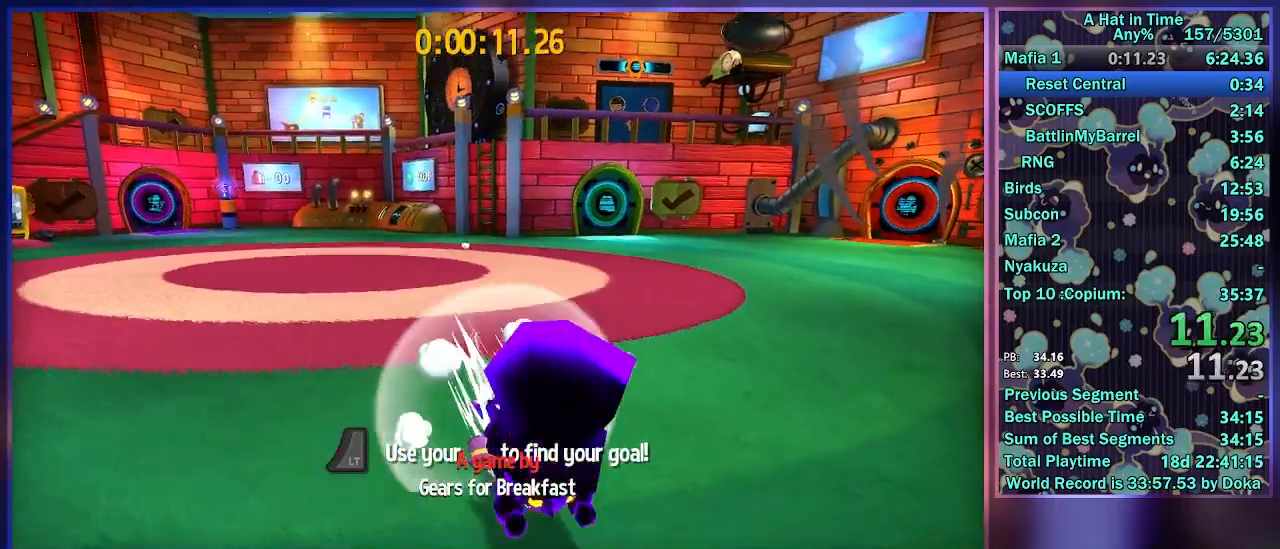
{"buttons": ["A", "L2", "R2"], "left_stick": "center", "right_stick": "center", "events": [[50, "R2", "up"], [267, "left_stick", "center"], [417, "L2", "down"], [467, "R2", "down"], [483, "A", "down"]]}
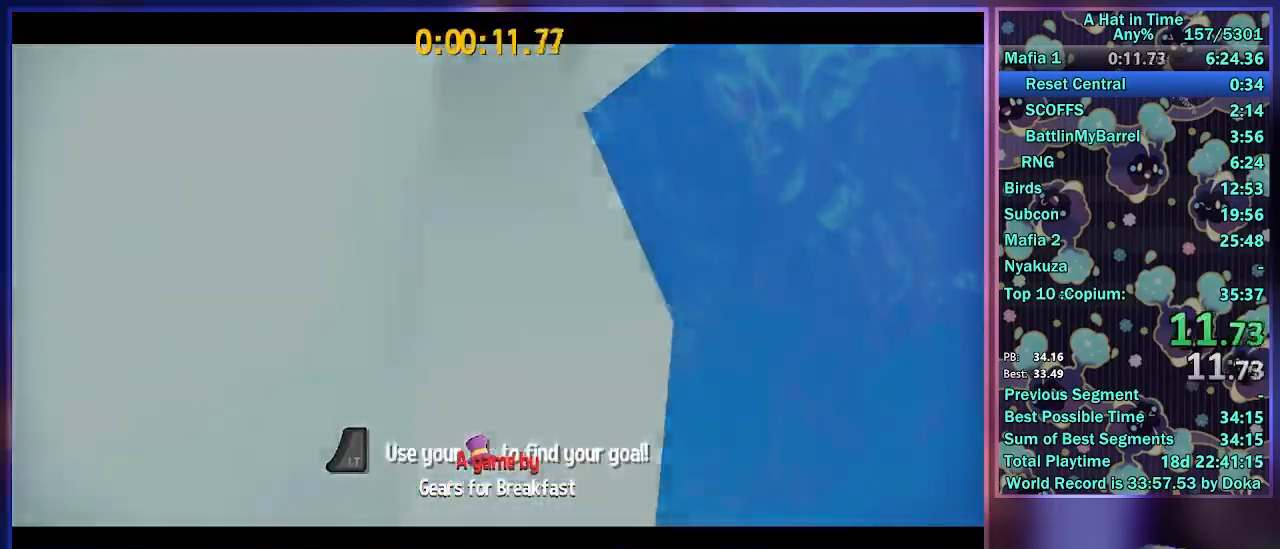
{"buttons": ["A", "L2", "R2"], "left_stick": "center", "right_stick": "center", "events": [[83, "L2", "up"], [100, "A", "up"], [167, "L2", "down"], [183, "A", "down"], [283, "A", "up"], [300, "R2", "up"], [317, "L2", "up"], [433, "L2", "down"], [450, "R2", "down"], [483, "A", "down"]]}
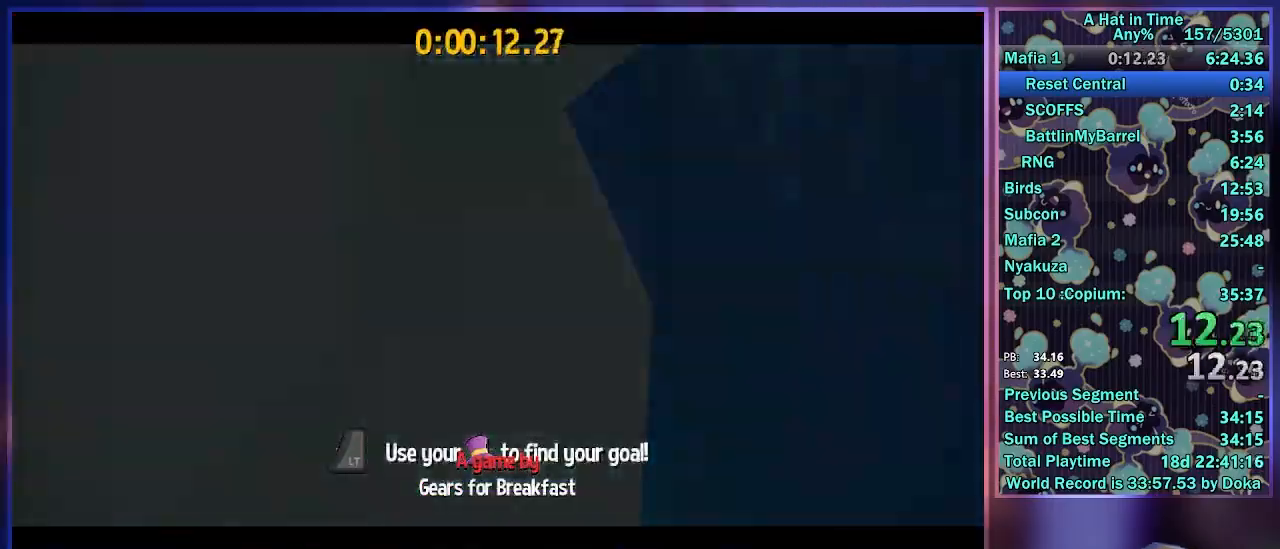
{"buttons": [], "left_stick": "center", "right_stick": "center", "events": [[67, "A", "up"], [67, "L2", "up"], [150, "A", "down"], [150, "L2", "down"], [267, "A", "up"], [283, "L2", "up"], [300, "R2", "up"]]}
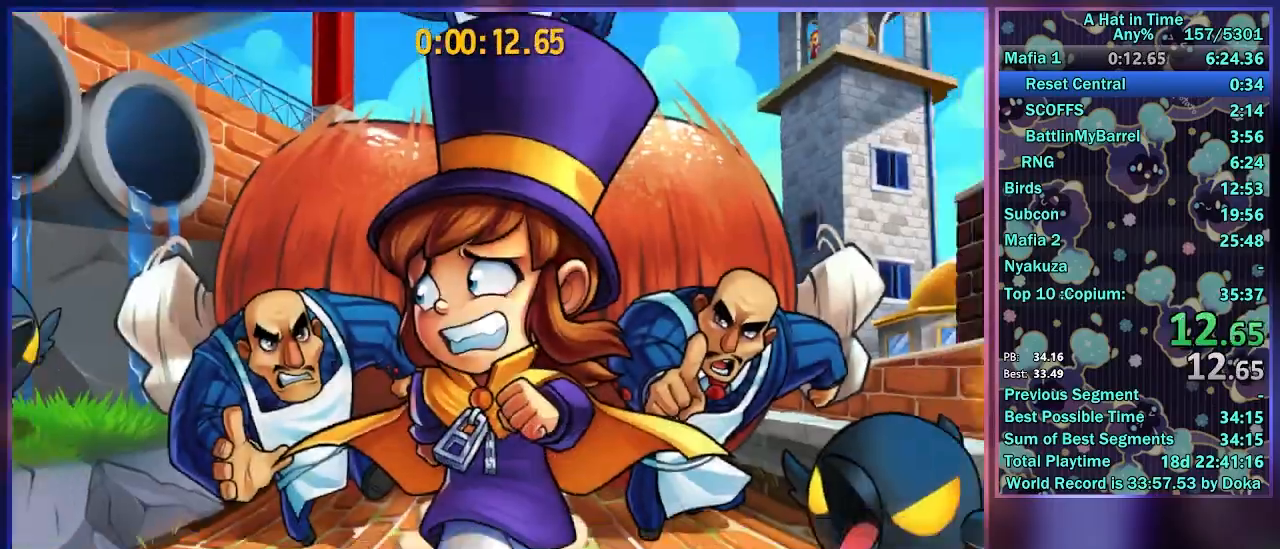
{"buttons": [], "left_stick": "center", "right_stick": "center", "events": [[50, "L2", "down"], [133, "A", "down"], [133, "R2", "down"], [233, "L2", "up"], [267, "A", "up"], [333, "R2", "up"]]}
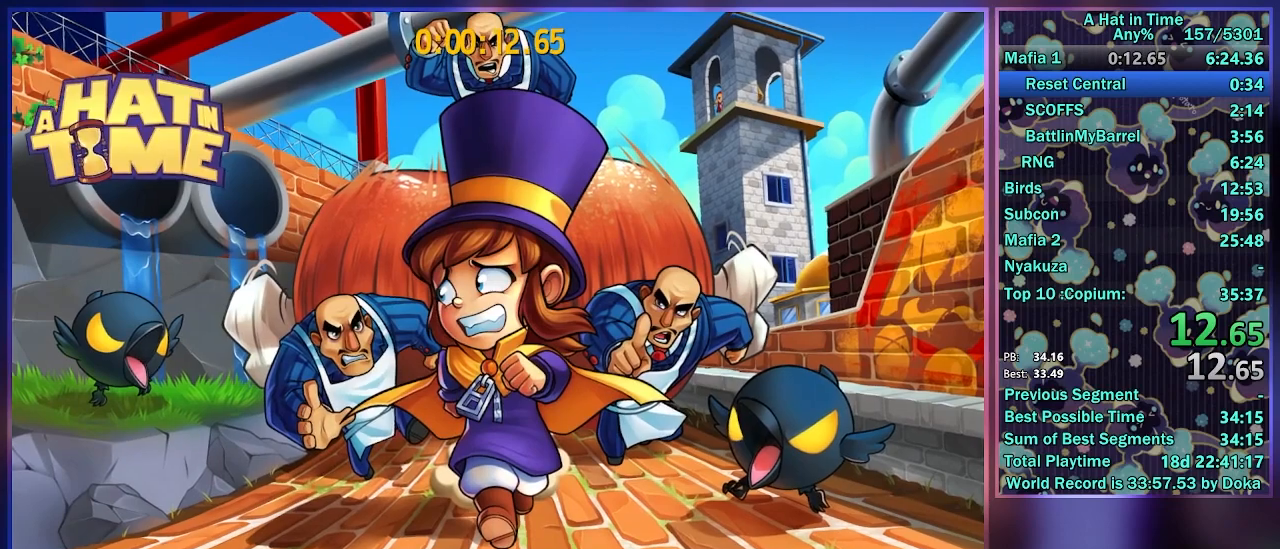
{"buttons": [], "left_stick": "center", "right_stick": "center", "events": []}
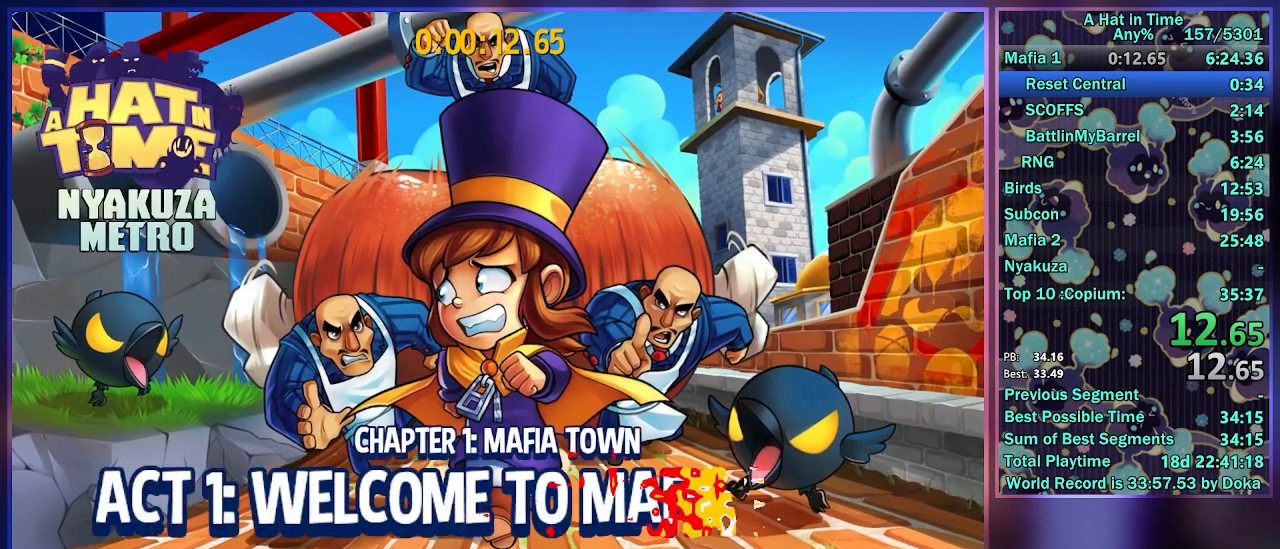
{"buttons": [], "left_stick": "center", "right_stick": "center", "events": []}
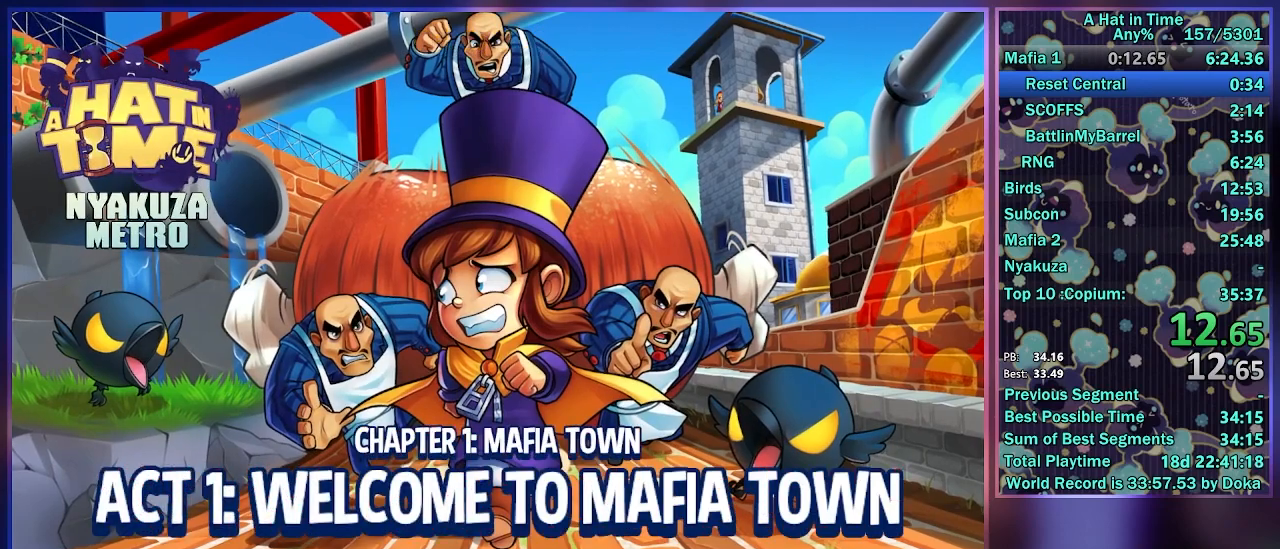
{"buttons": [], "left_stick": "center", "right_stick": "center", "events": []}
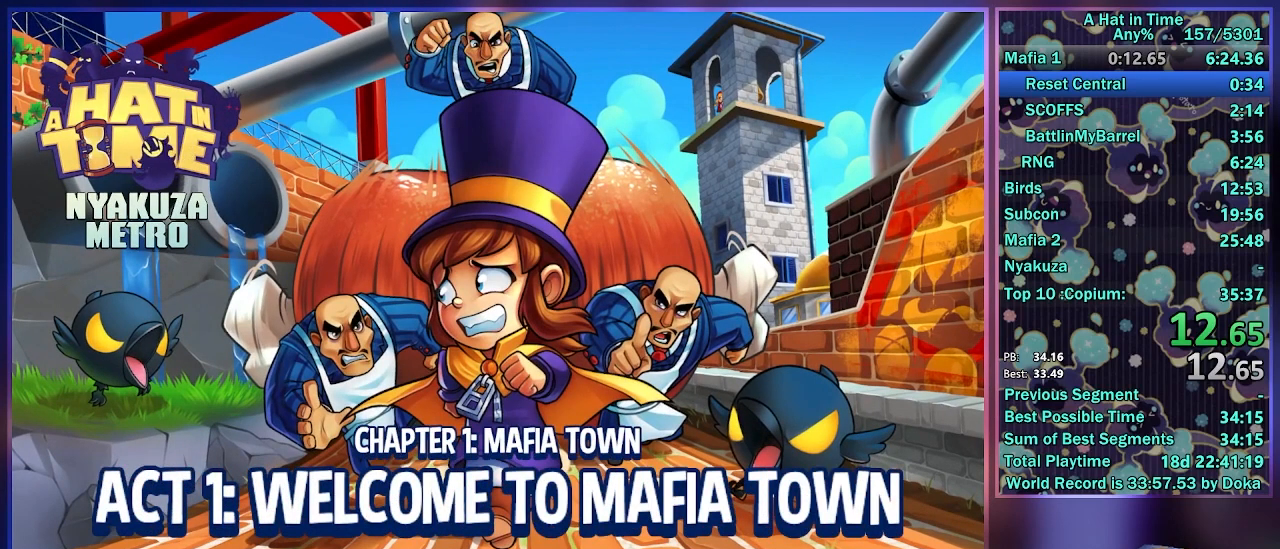
{"buttons": [], "left_stick": "center", "right_stick": "center", "events": []}
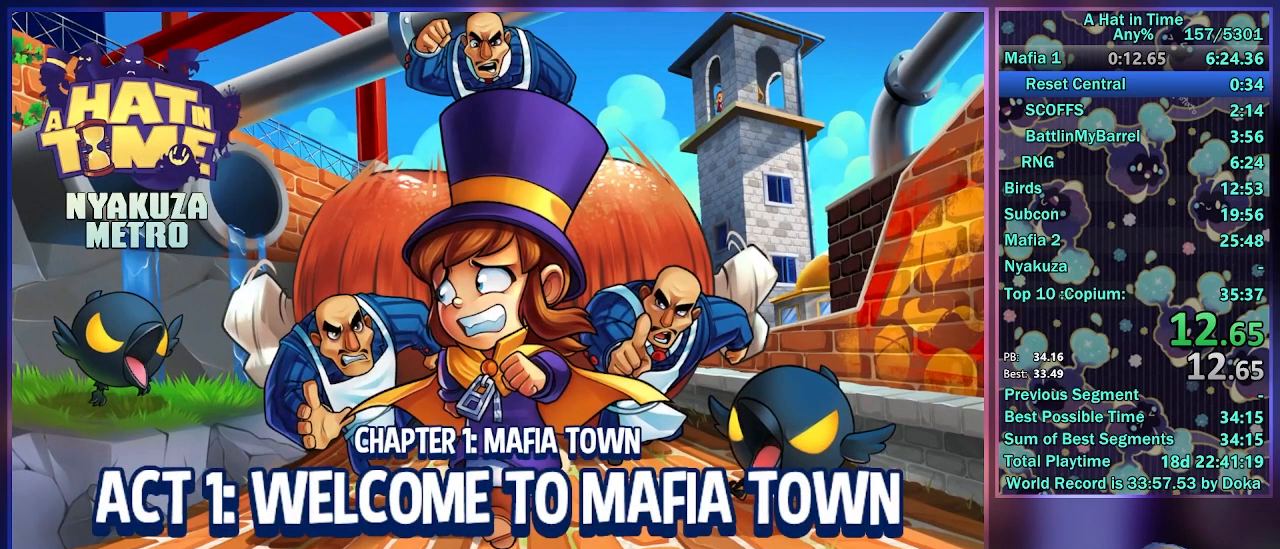
{"buttons": [], "left_stick": "center", "right_stick": "center", "events": []}
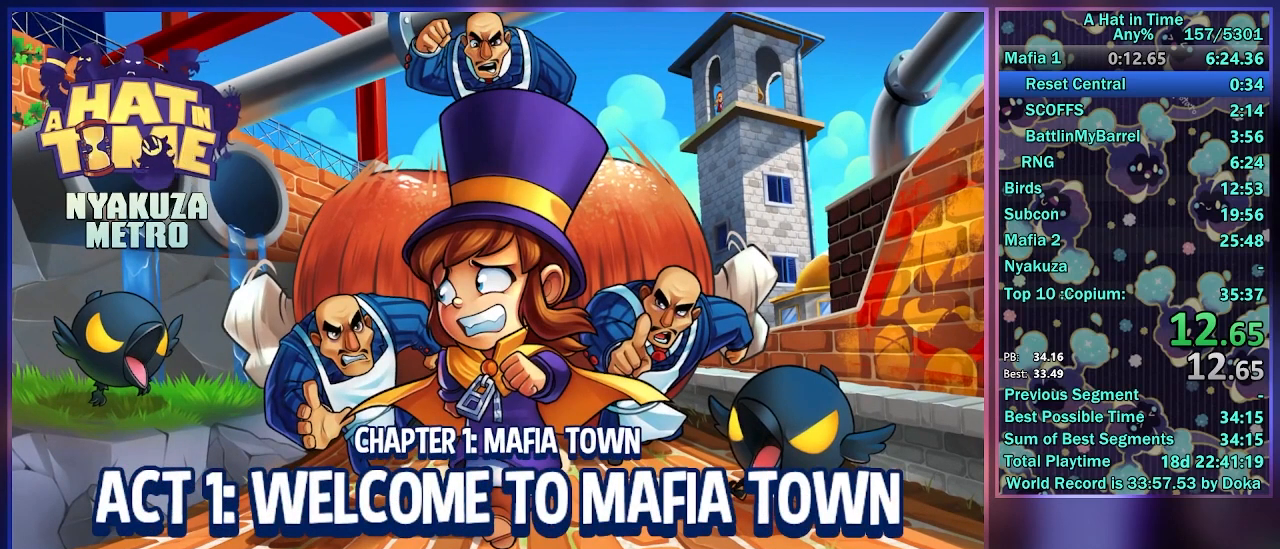
{"buttons": [], "left_stick": "center", "right_stick": "center", "events": []}
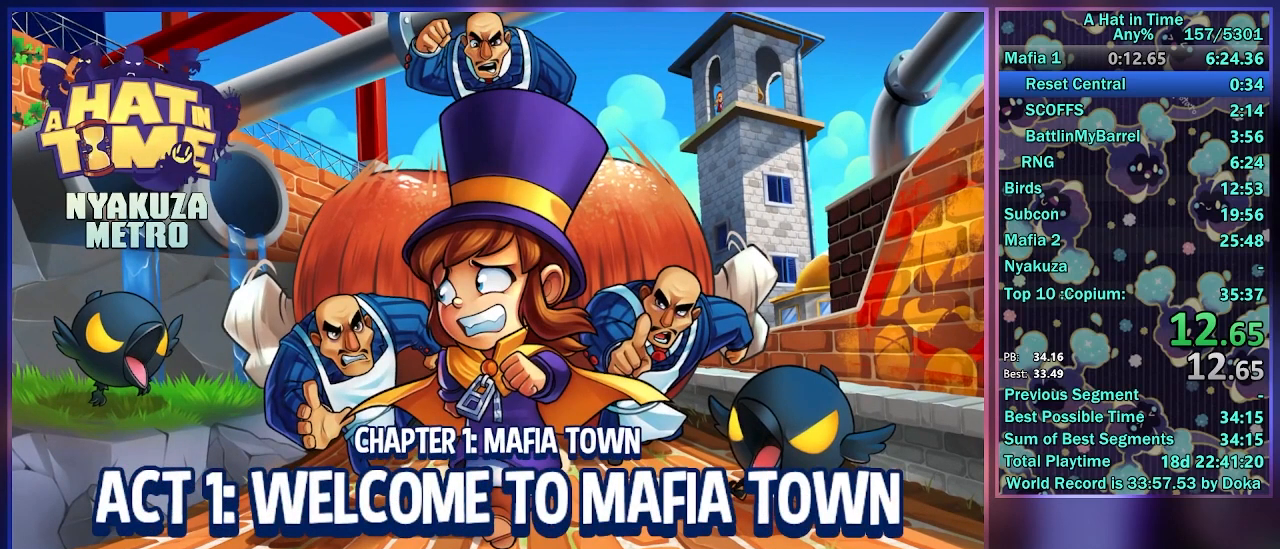
{"buttons": [], "left_stick": "center", "right_stick": "center", "events": []}